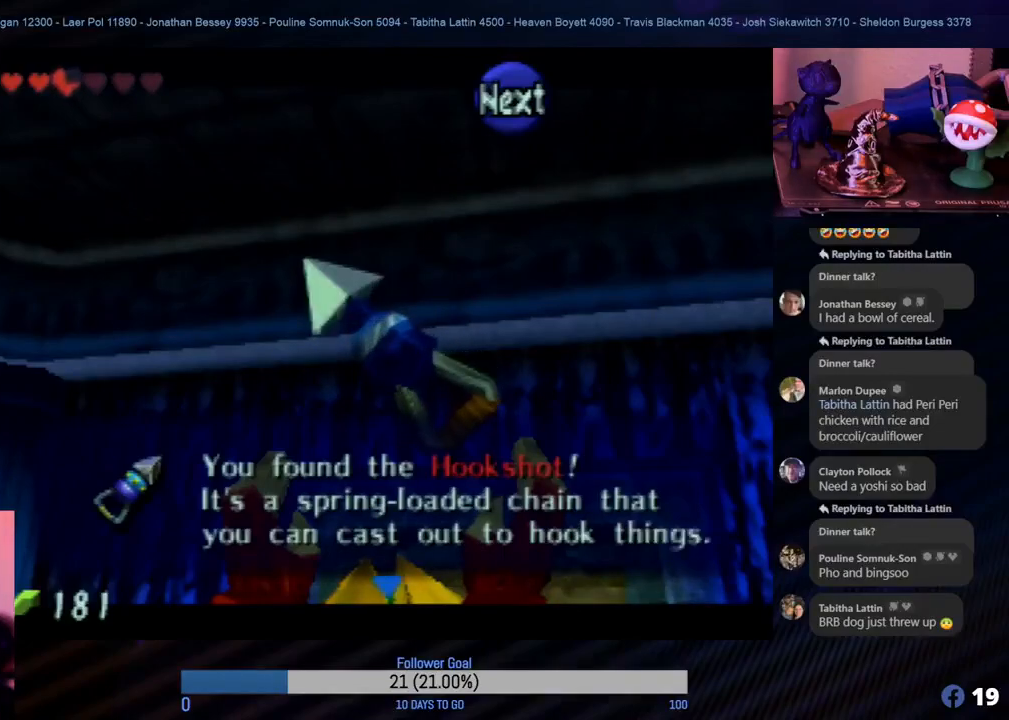
Gameplay with a controller (Nintendo layout); each line is a JSON object with the inputs held at the frame after it. "events" lists button and stick changes between this image and that frame as [ms after this image, input, new state], when the widget could be followed in between. Not read: L1 L3 R3.
{"buttons": ["A"], "left_stick": "center", "events": [[100, "A", "down"], [150, "A", "up"], [317, "A", "down"], [367, "A", "up"], [483, "A", "down"]]}
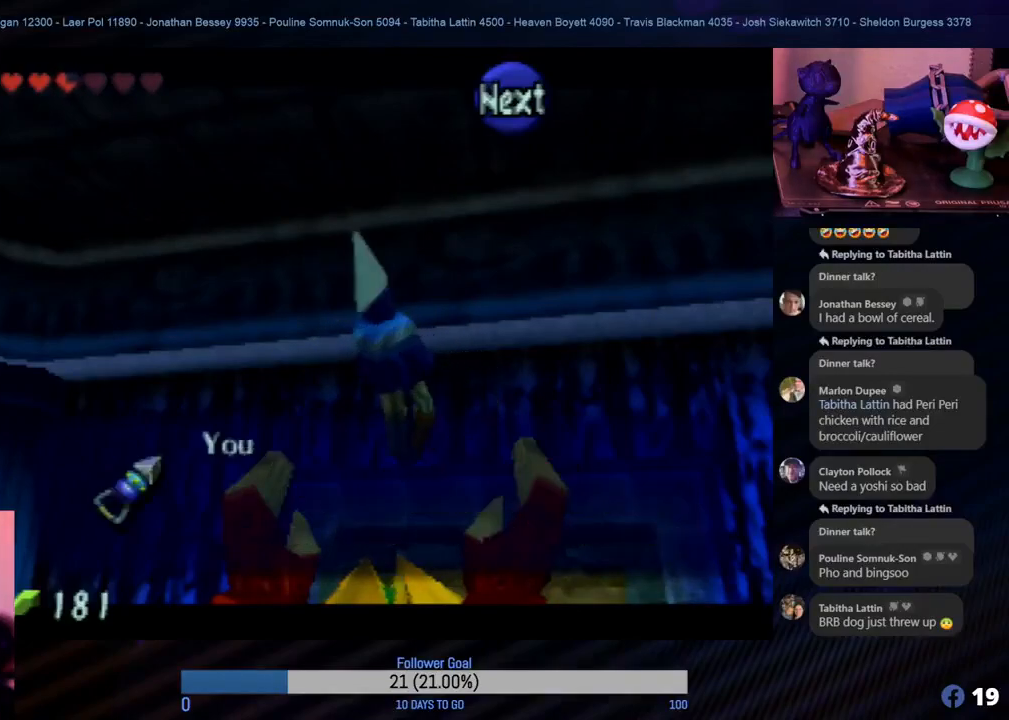
{"buttons": [], "left_stick": "center", "events": [[83, "A", "up"]]}
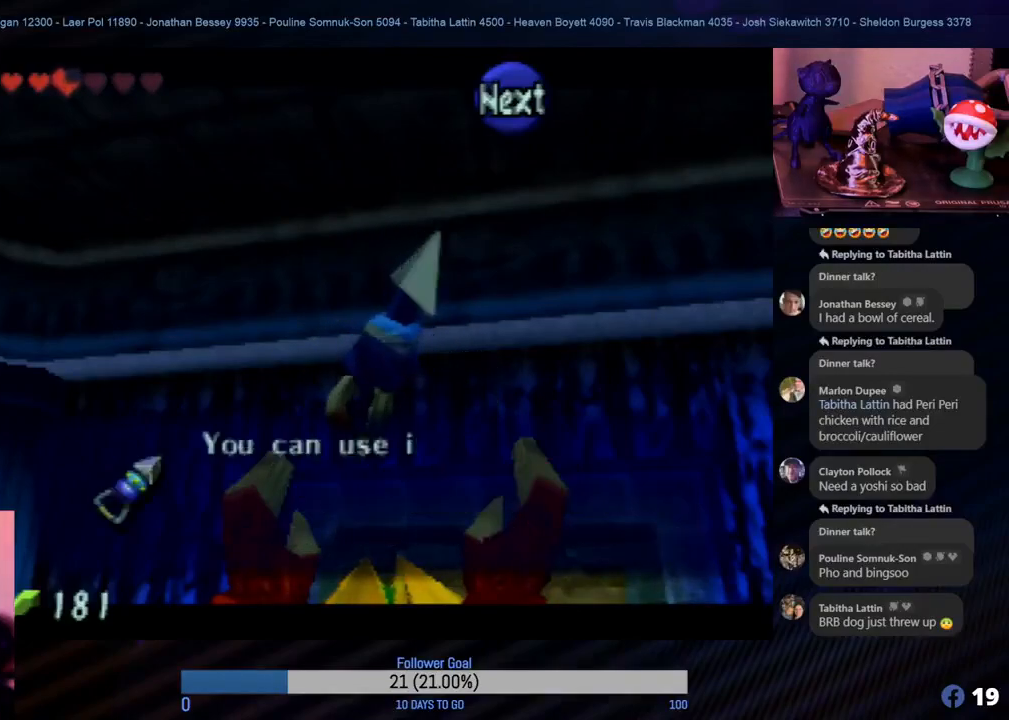
{"buttons": [], "left_stick": "center", "events": []}
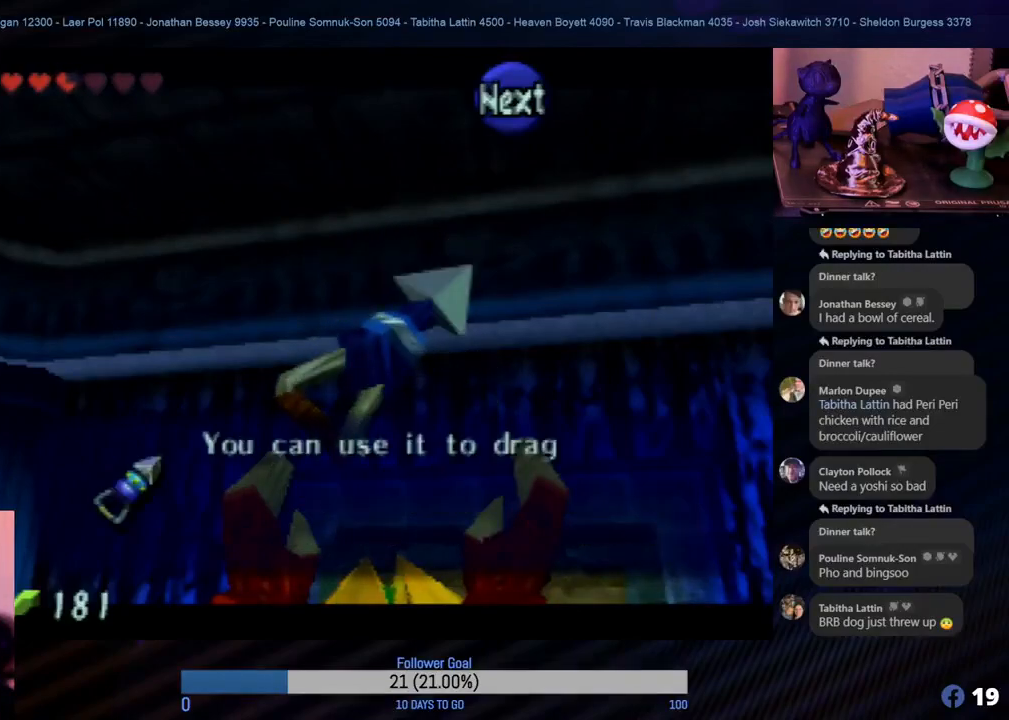
{"buttons": [], "left_stick": "center", "events": [[100, "A", "down"], [267, "A", "up"]]}
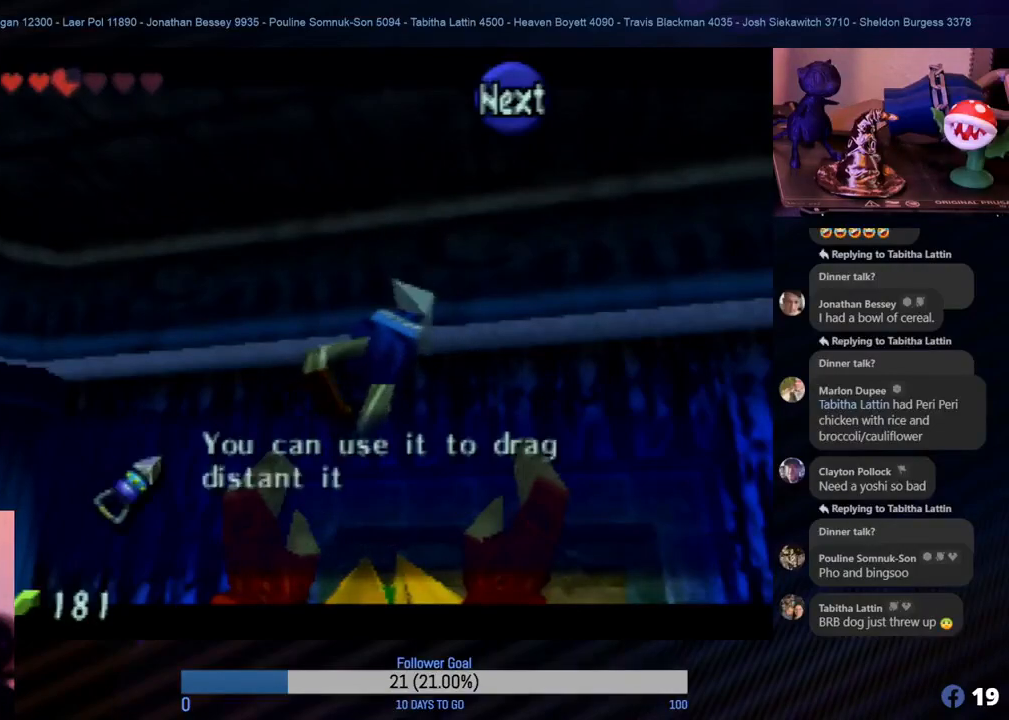
{"buttons": [], "left_stick": "center", "events": [[183, "A", "down"], [333, "A", "up"]]}
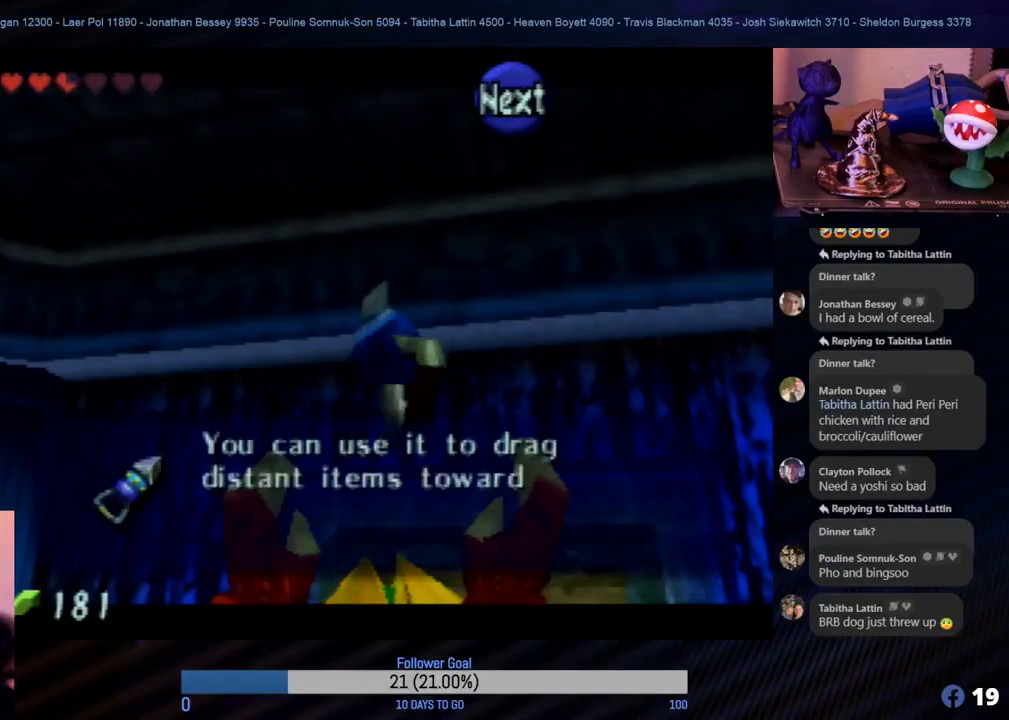
{"buttons": [], "left_stick": "center", "events": [[250, "A", "down"], [417, "A", "up"]]}
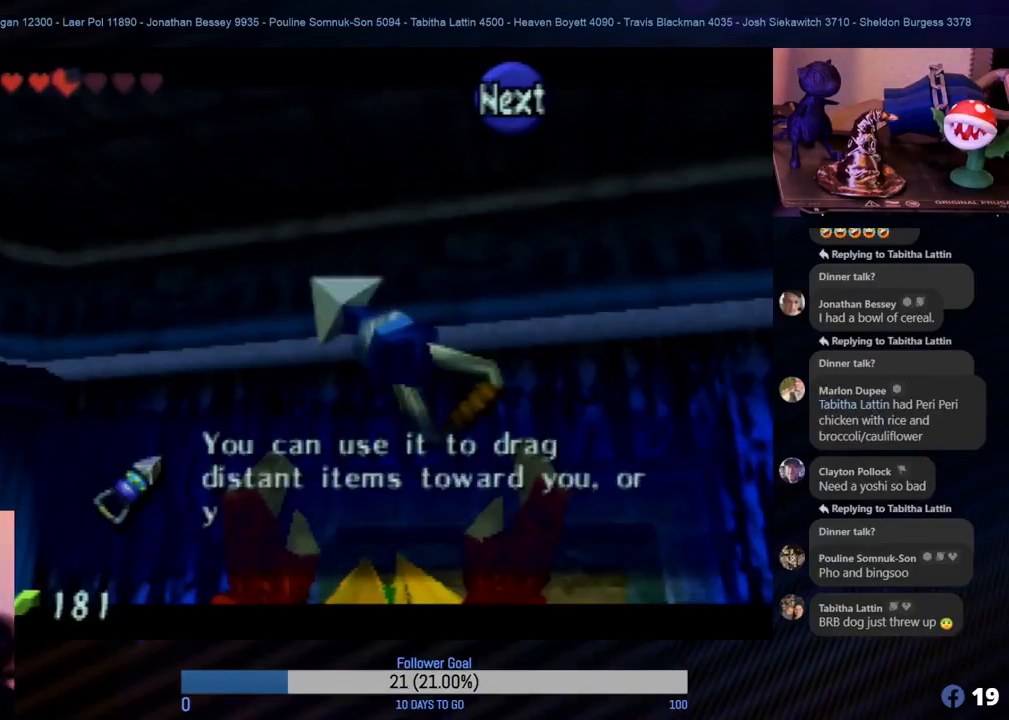
{"buttons": [], "left_stick": "center", "events": []}
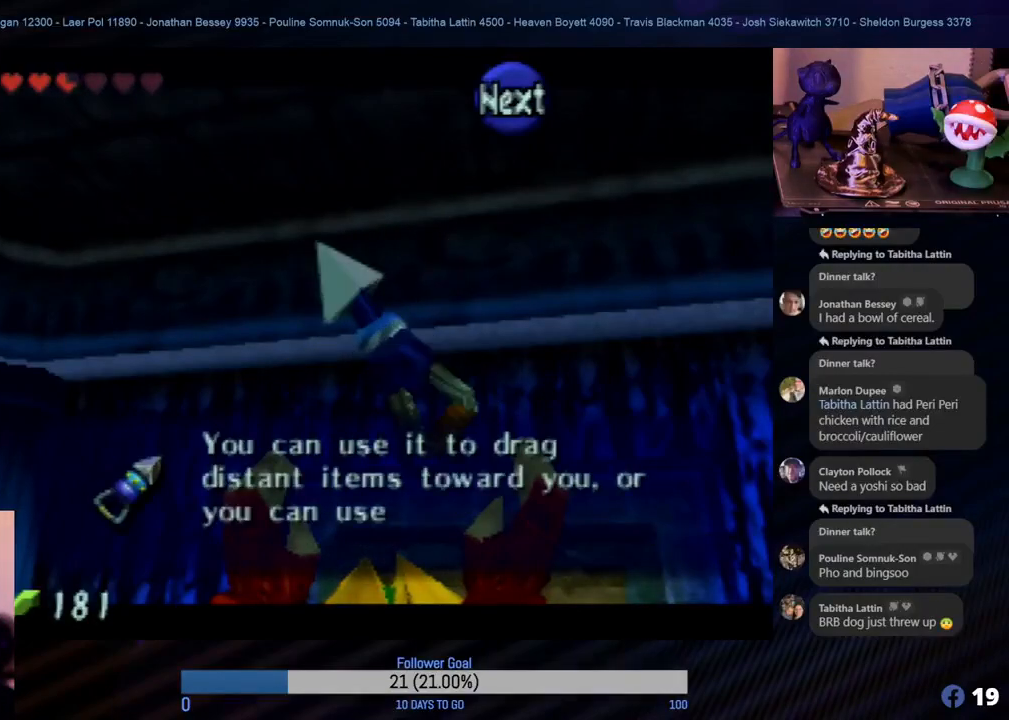
{"buttons": [], "left_stick": "center", "events": []}
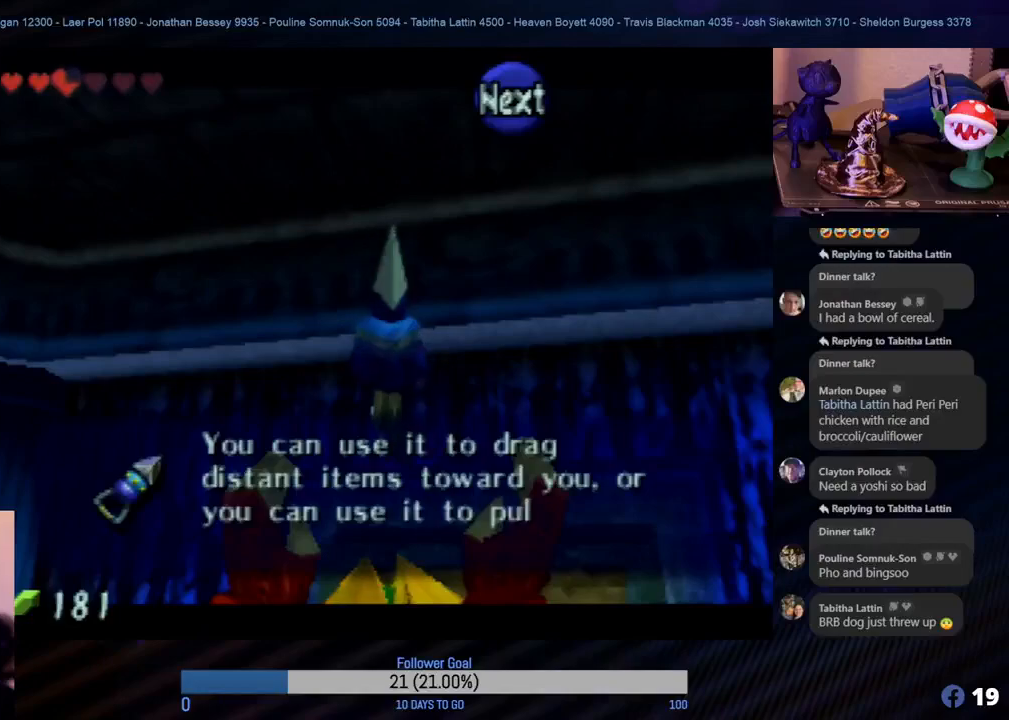
{"buttons": [], "left_stick": "center", "events": []}
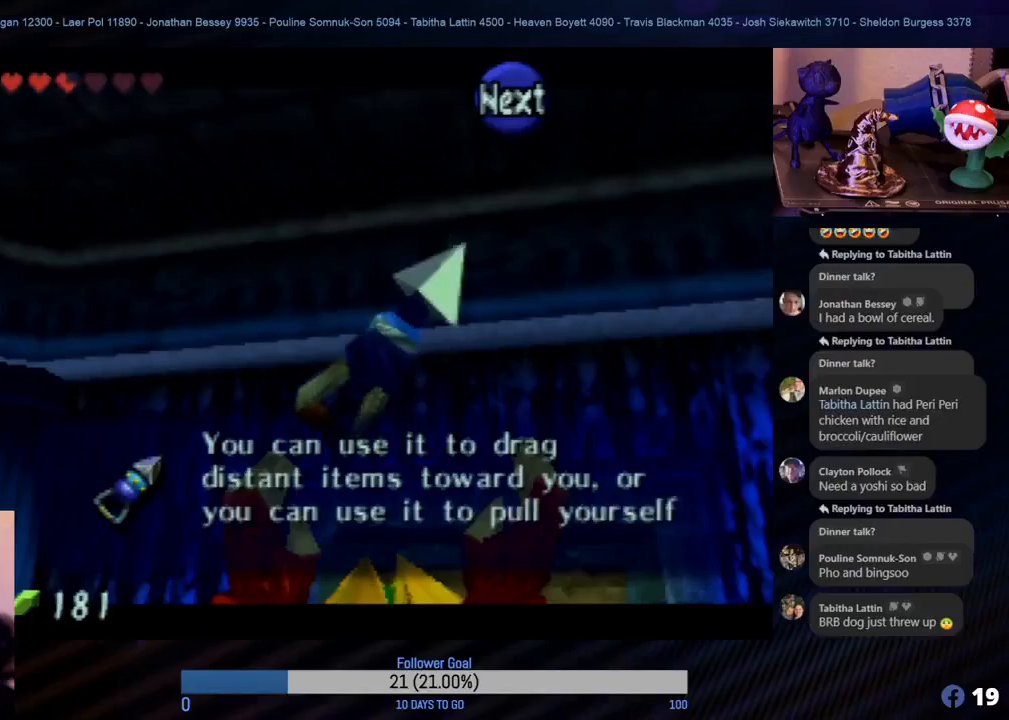
{"buttons": [], "left_stick": "center", "events": [[267, "A", "down"], [400, "A", "up"]]}
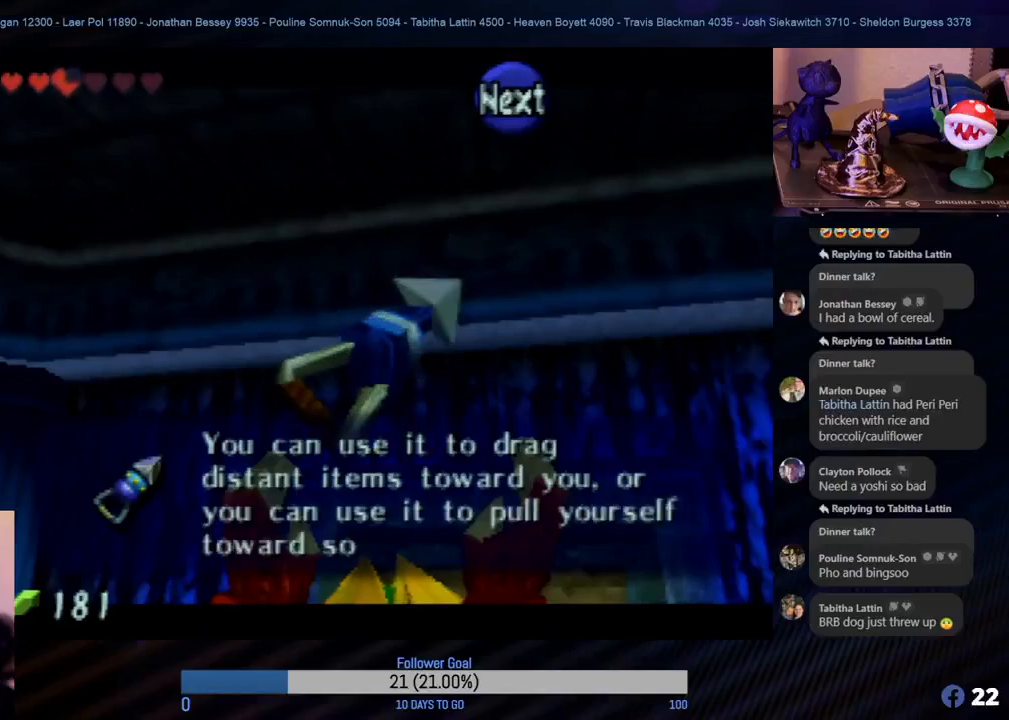
{"buttons": [], "left_stick": "center", "events": []}
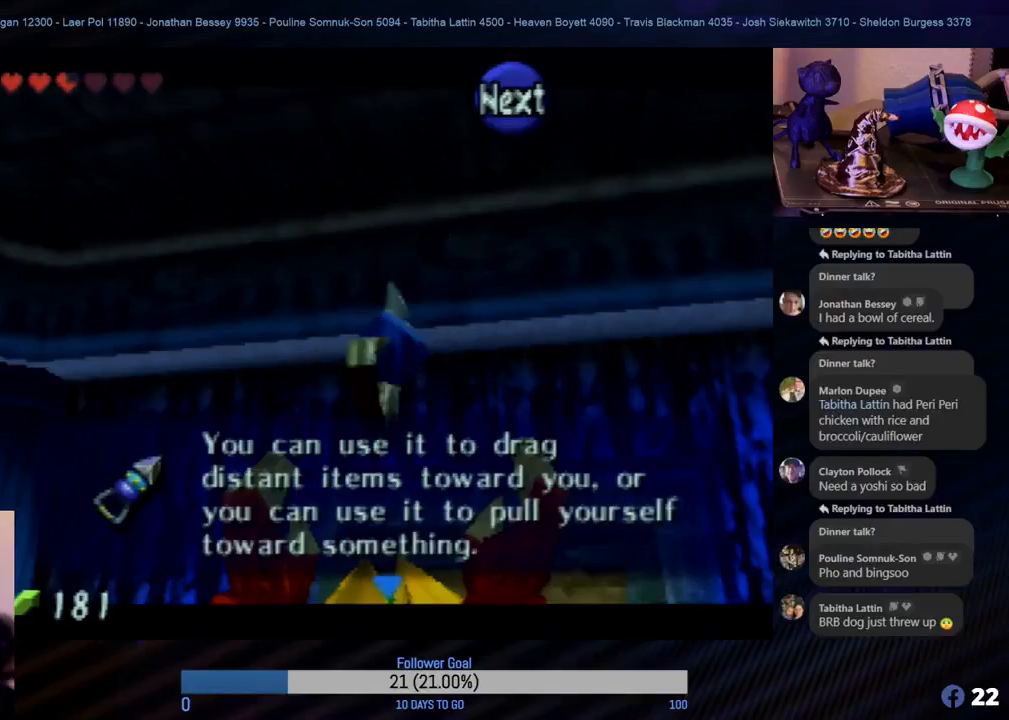
{"buttons": [], "left_stick": "center", "events": []}
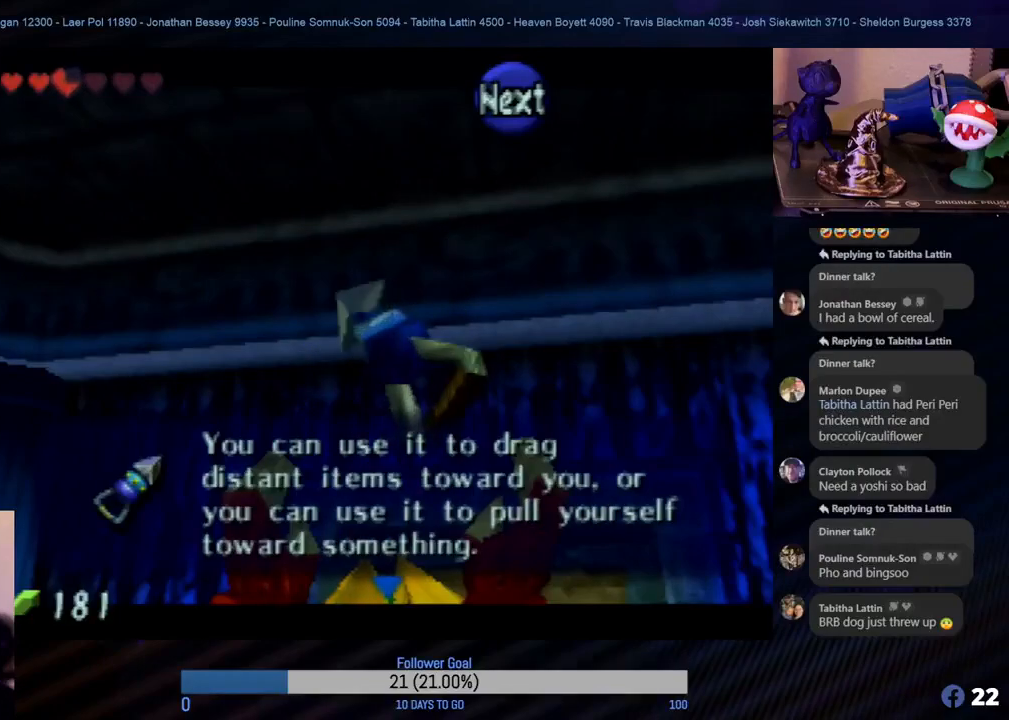
{"buttons": [], "left_stick": "center", "events": []}
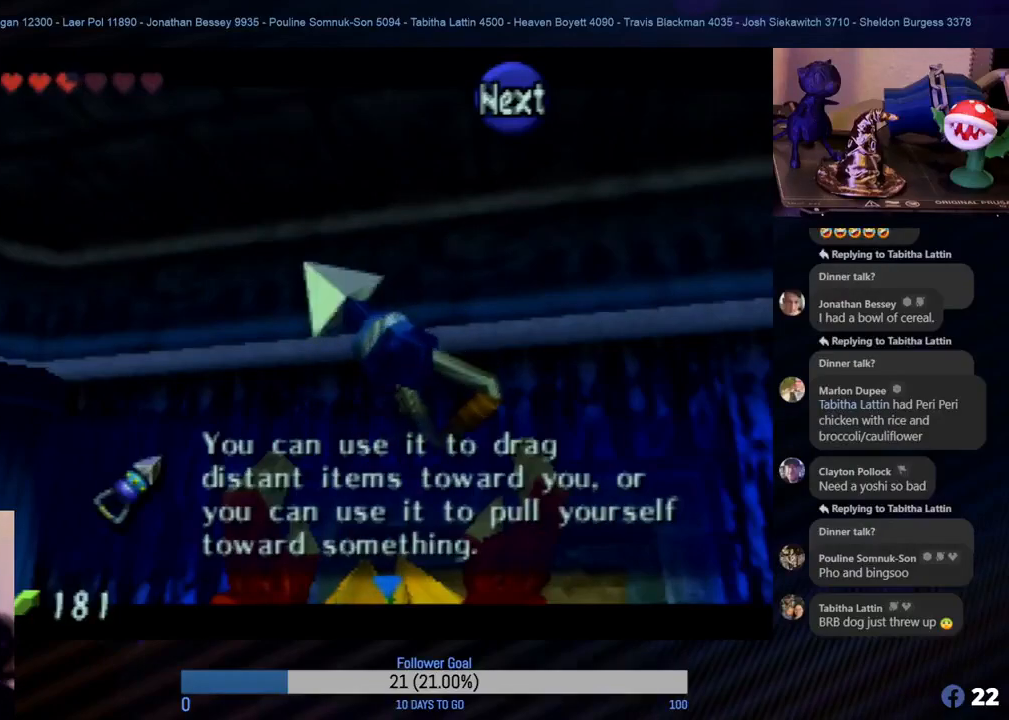
{"buttons": [], "left_stick": "center", "events": []}
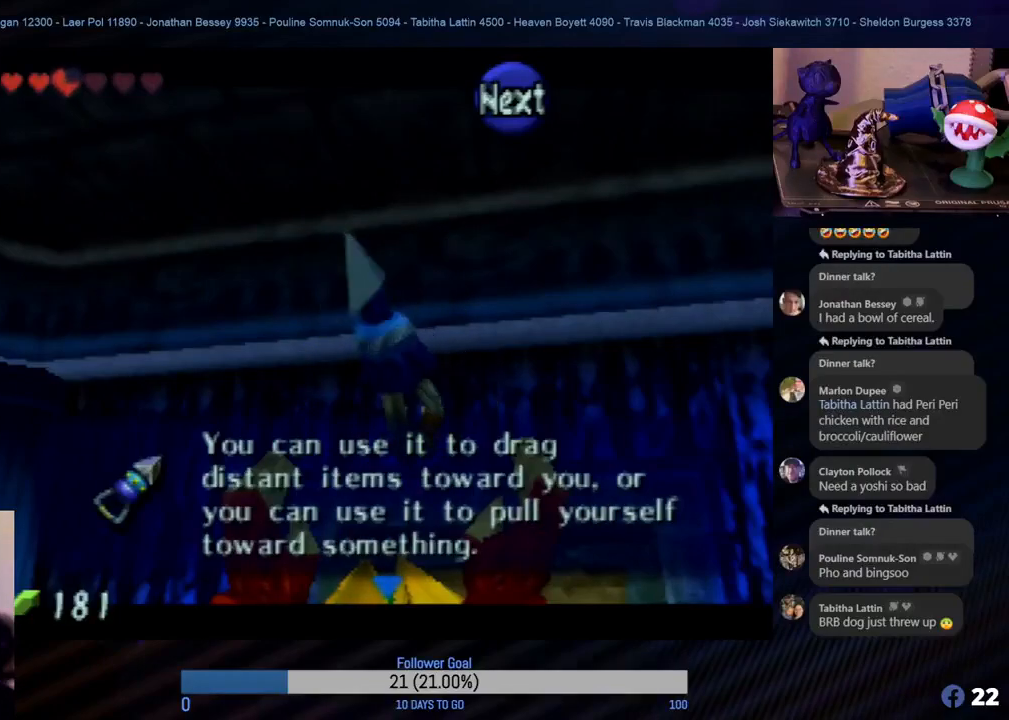
{"buttons": [], "left_stick": "center", "events": []}
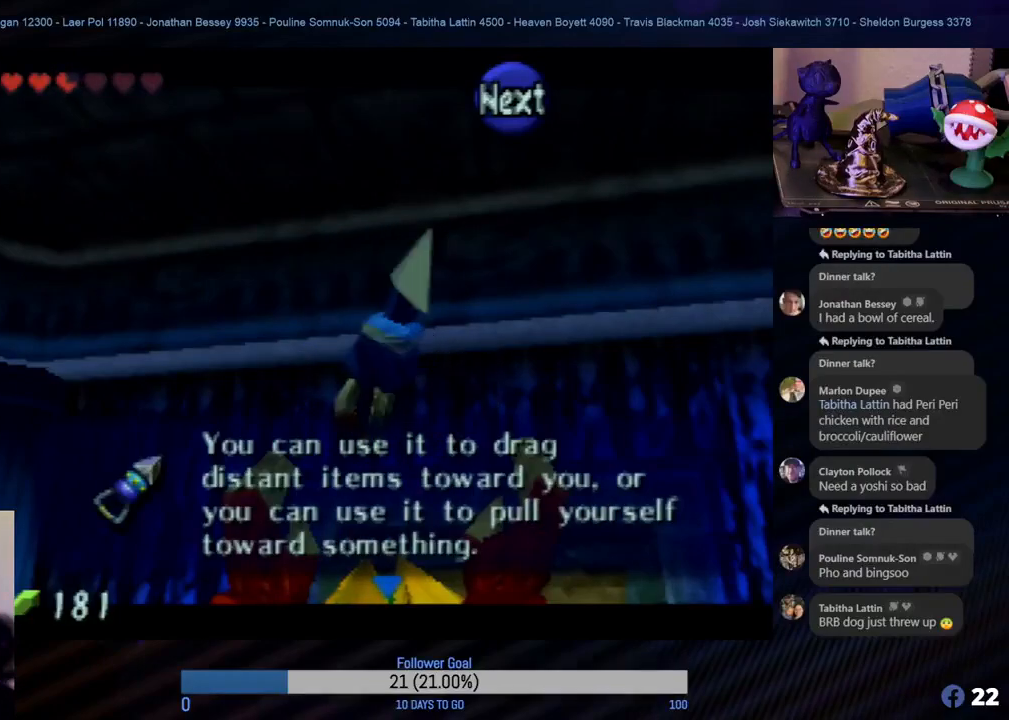
{"buttons": [], "left_stick": "center", "events": []}
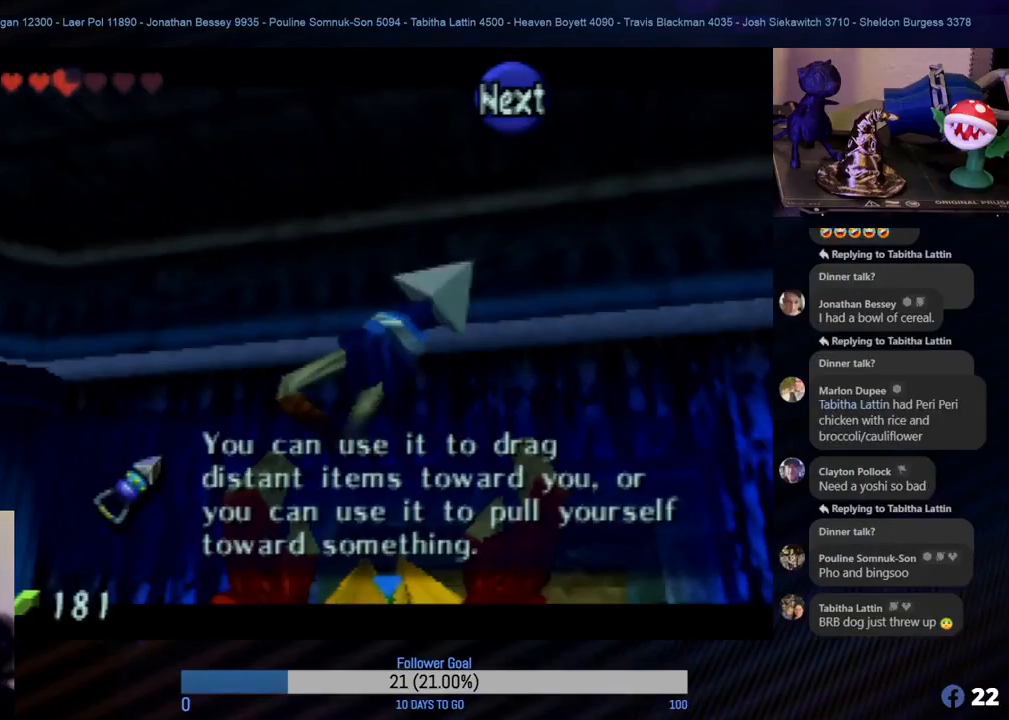
{"buttons": [], "left_stick": "center", "events": []}
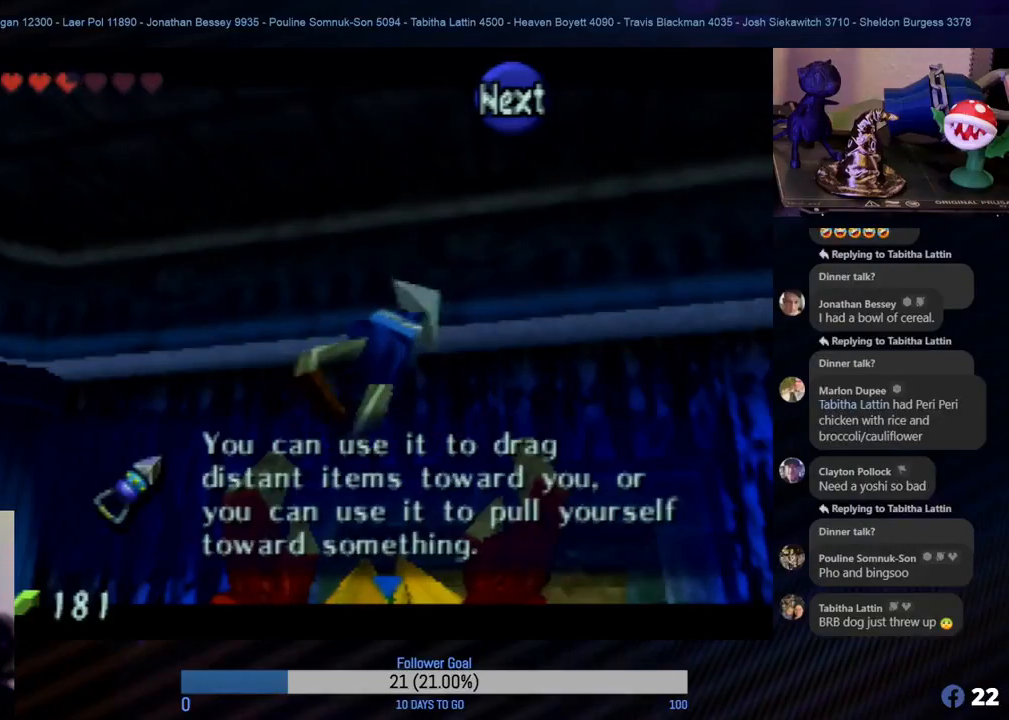
{"buttons": [], "left_stick": "center", "events": [[150, "A", "down"], [250, "A", "up"]]}
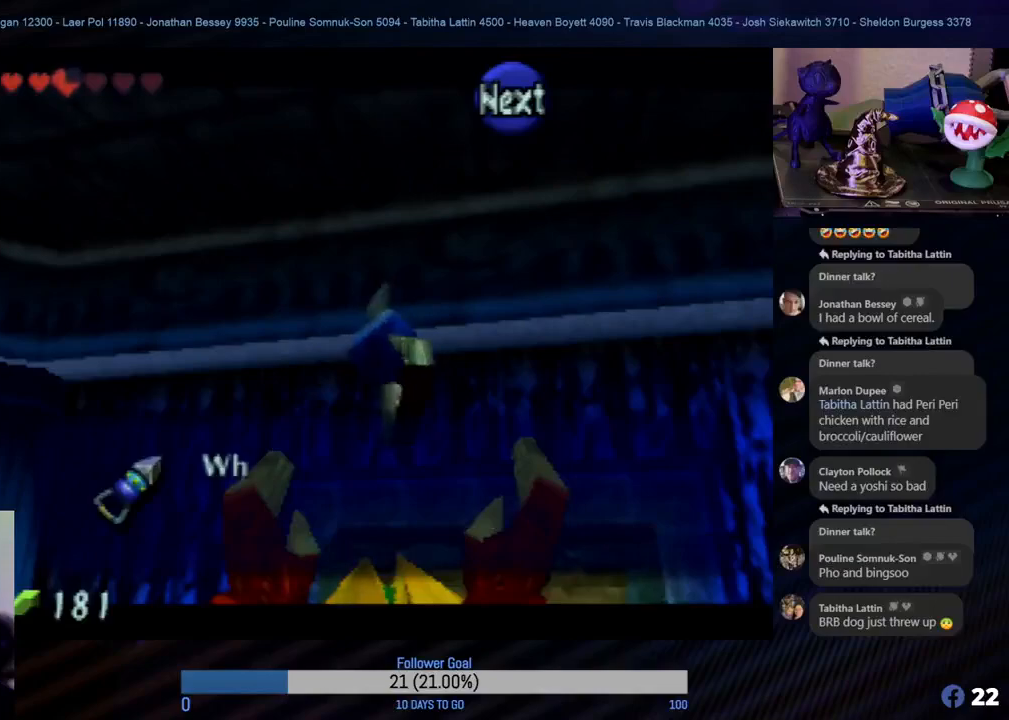
{"buttons": [], "left_stick": "center", "events": []}
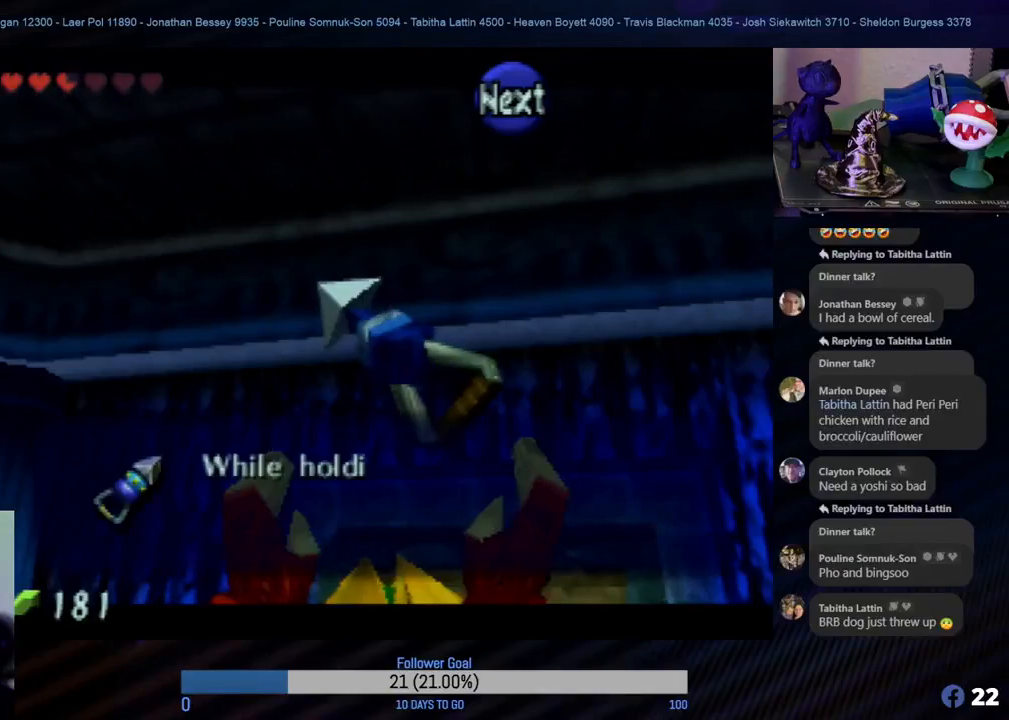
{"buttons": [], "left_stick": "center", "events": []}
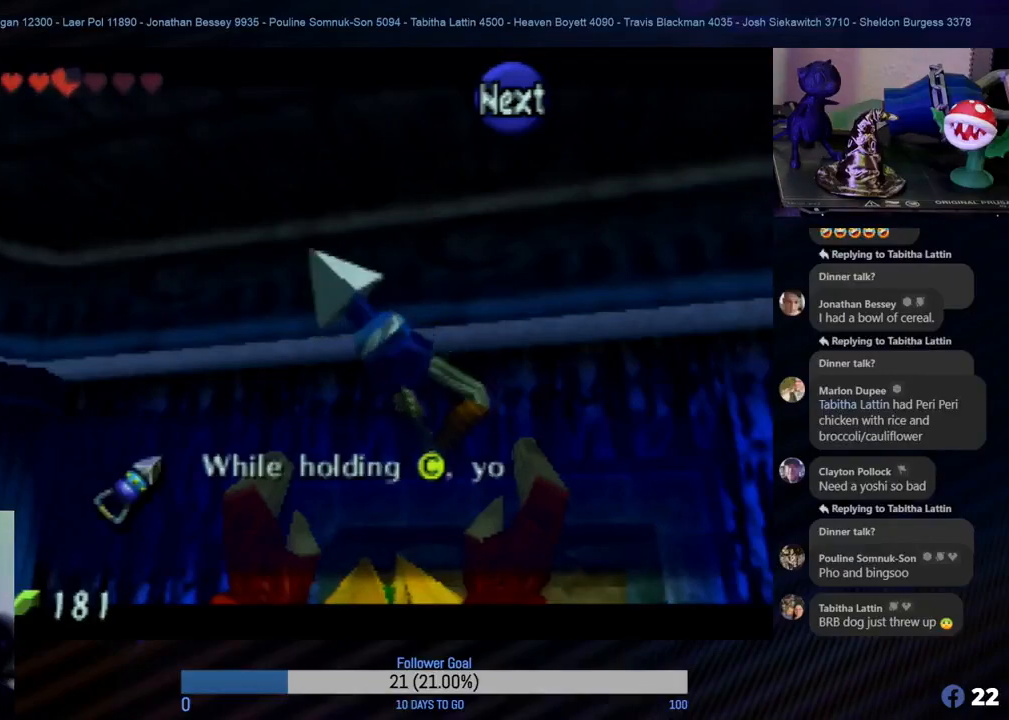
{"buttons": [], "left_stick": "center", "events": [[233, "A", "down"], [367, "A", "up"]]}
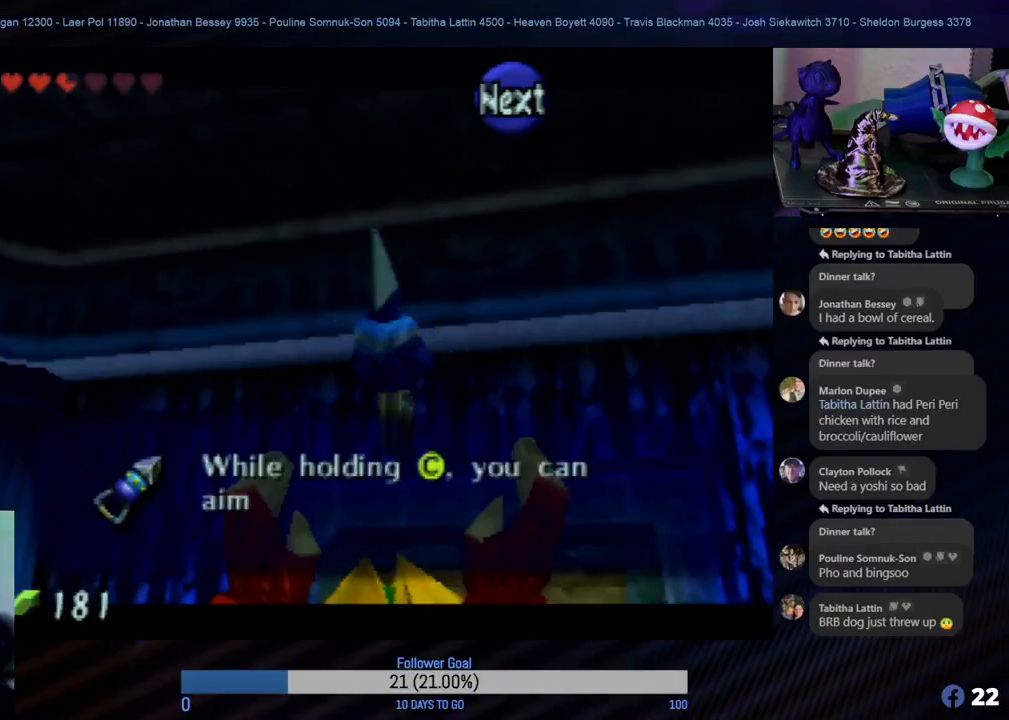
{"buttons": [], "left_stick": "center", "events": []}
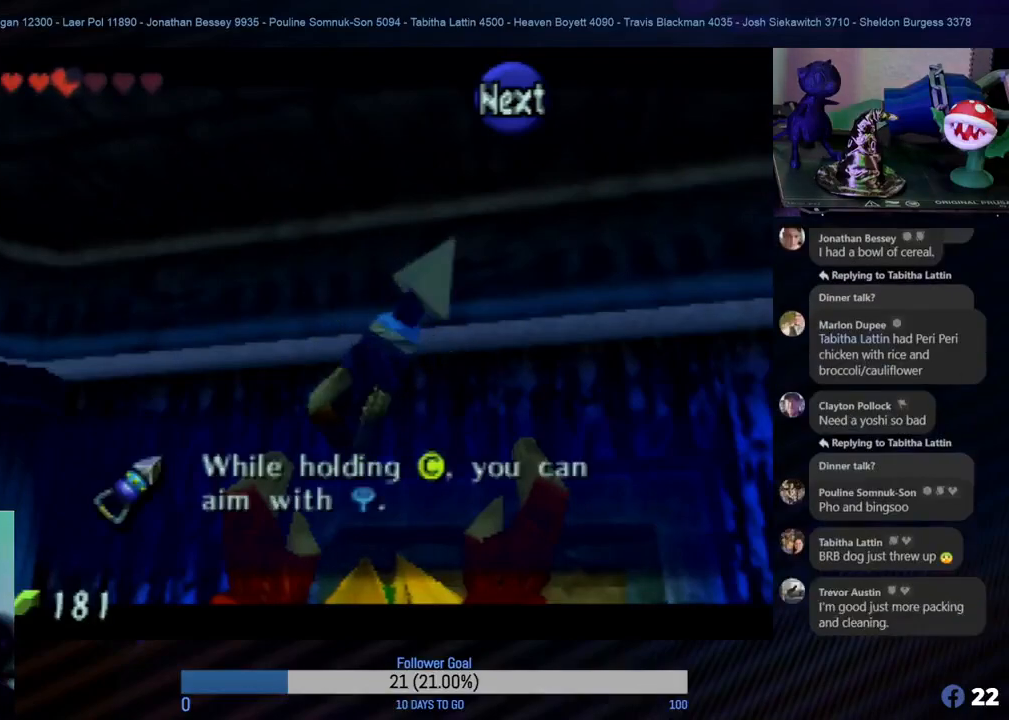
{"buttons": [], "left_stick": "center", "events": [[33, "A", "down"], [167, "A", "up"]]}
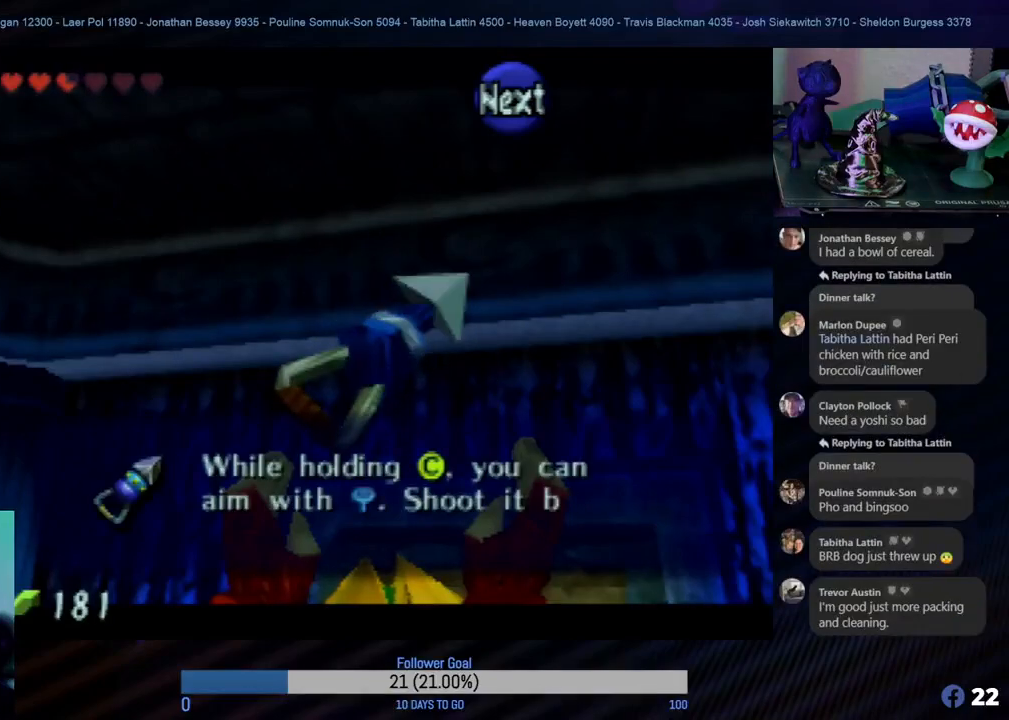
{"buttons": [], "left_stick": "center", "events": [[50, "A", "down"], [150, "A", "up"]]}